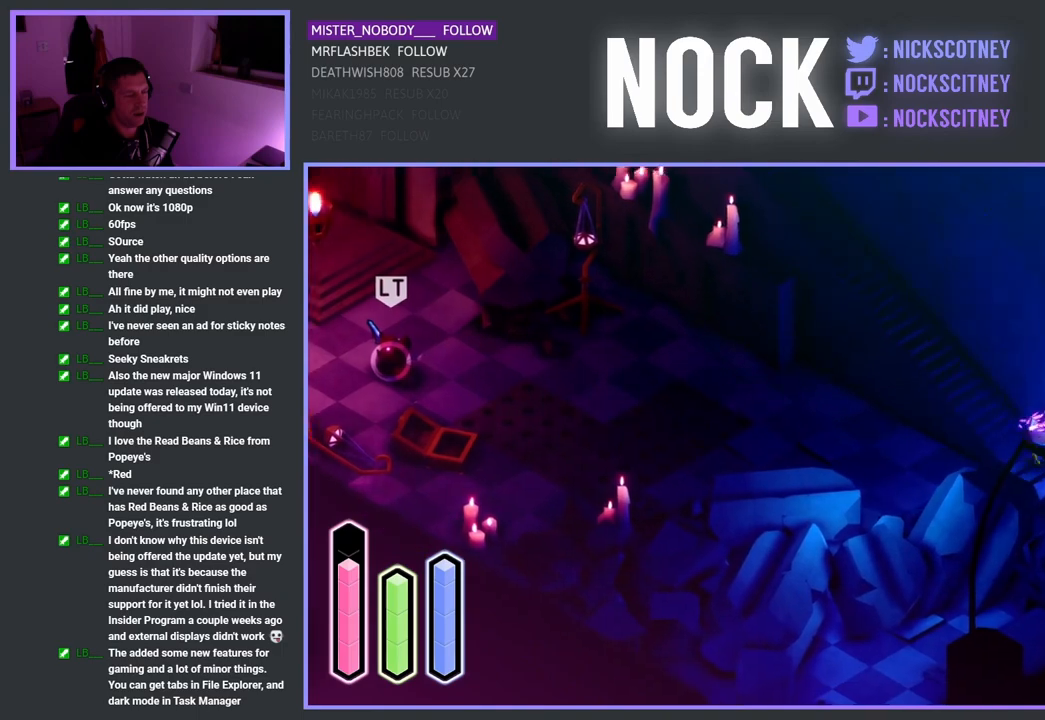
Gameplay with a controller (PlayStation layout); each line is a JSON object with the inputs held at the frame after it. "events" lists button and stick changes between this image and that frame as [ms after this image, input, new state], when the widget could be followed in between.
{"buttons": [], "left_stick": "left", "right_stick": "center", "events": [[17, "left_stick", "down-left"], [267, "left_stick", "left"]]}
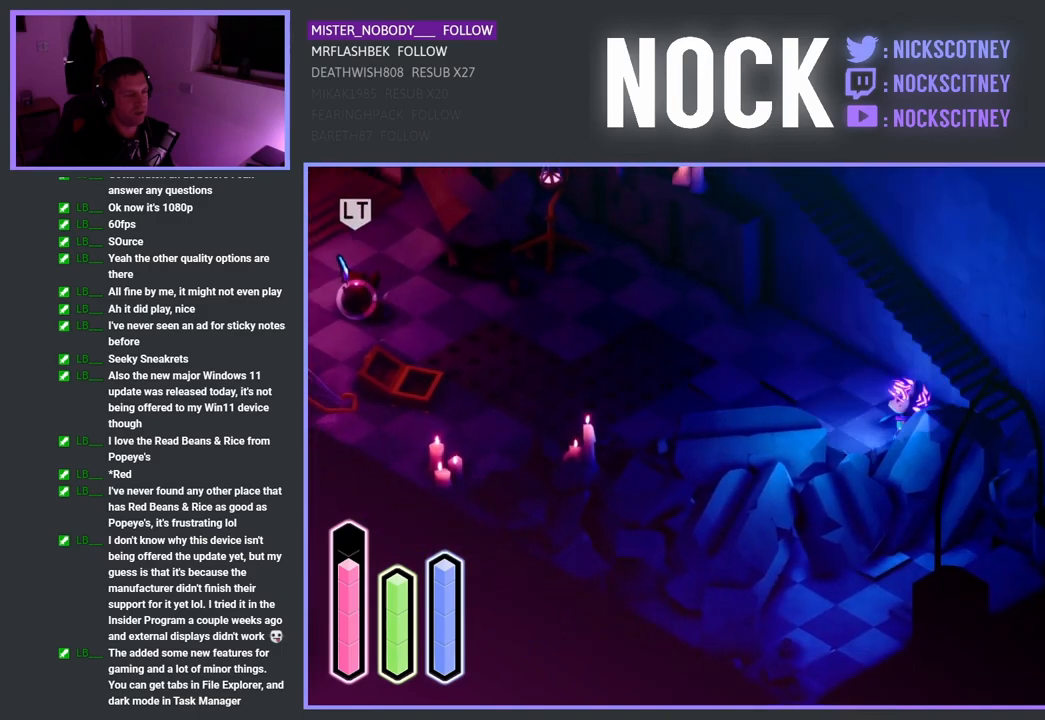
{"buttons": [], "left_stick": "up-left", "right_stick": "center", "events": [[433, "left_stick", "up-left"]]}
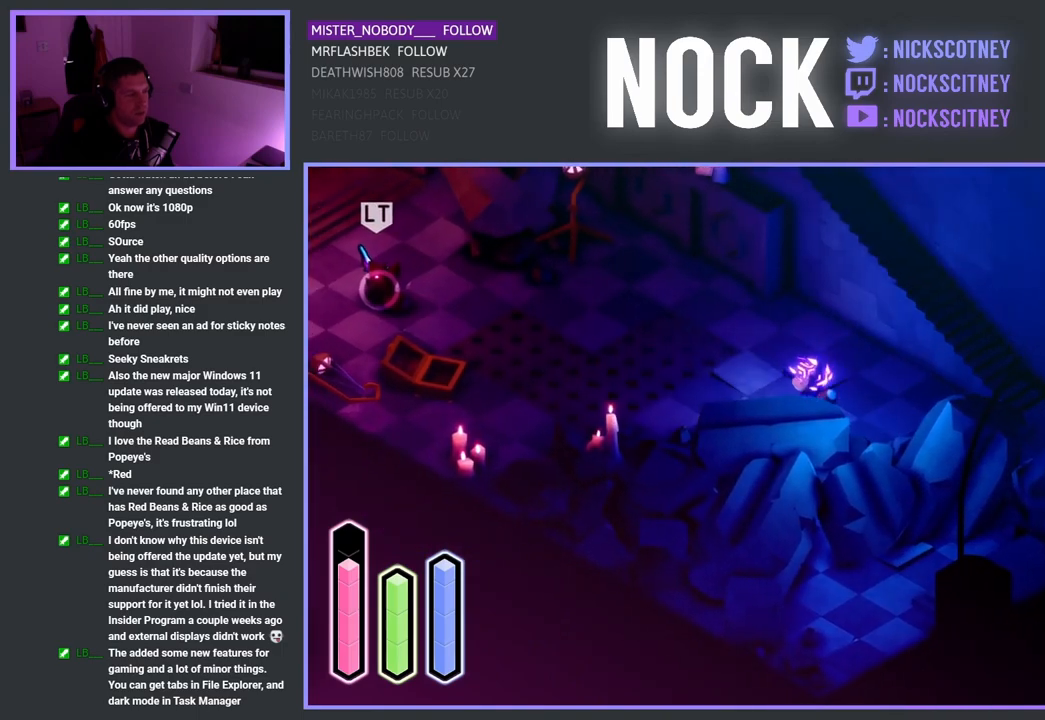
{"buttons": [], "left_stick": "up-left", "right_stick": "center", "events": [[33, "left_stick", "up"], [317, "left_stick", "up-left"]]}
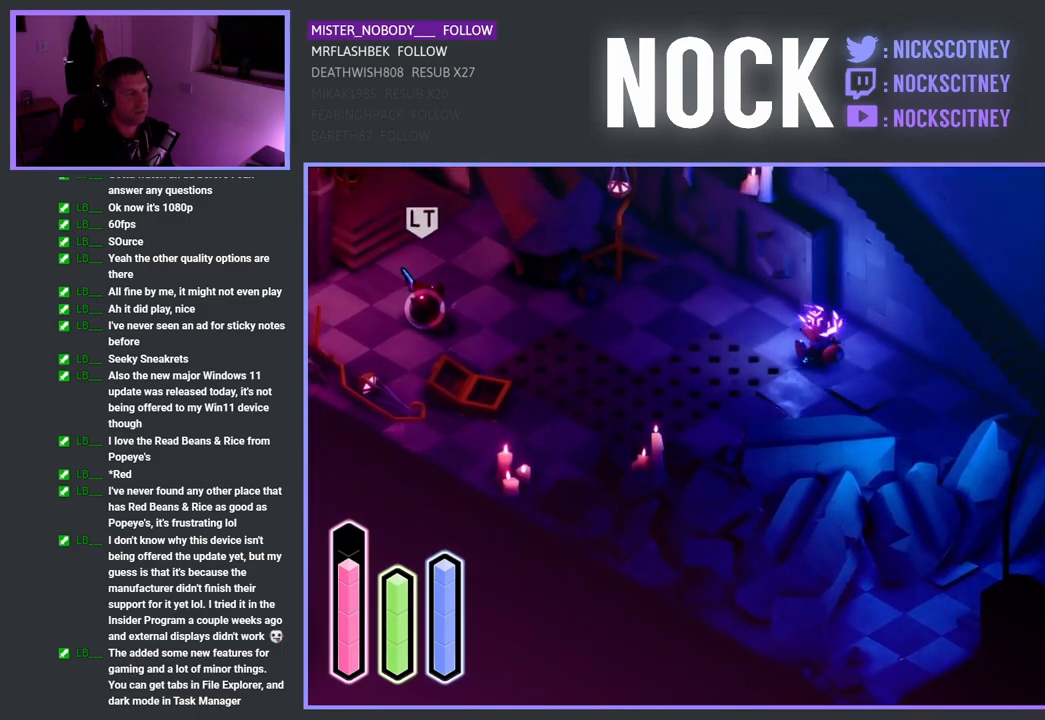
{"buttons": [], "left_stick": "up-left", "right_stick": "center", "events": []}
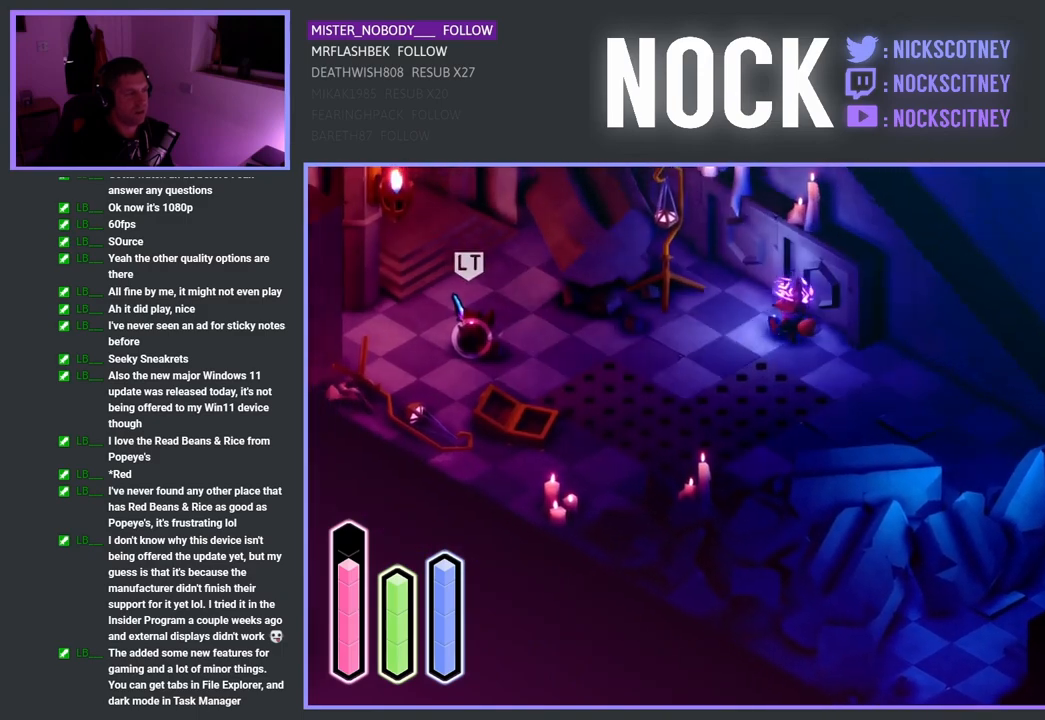
{"buttons": [], "left_stick": "left", "right_stick": "center", "events": [[33, "left_stick", "left"]]}
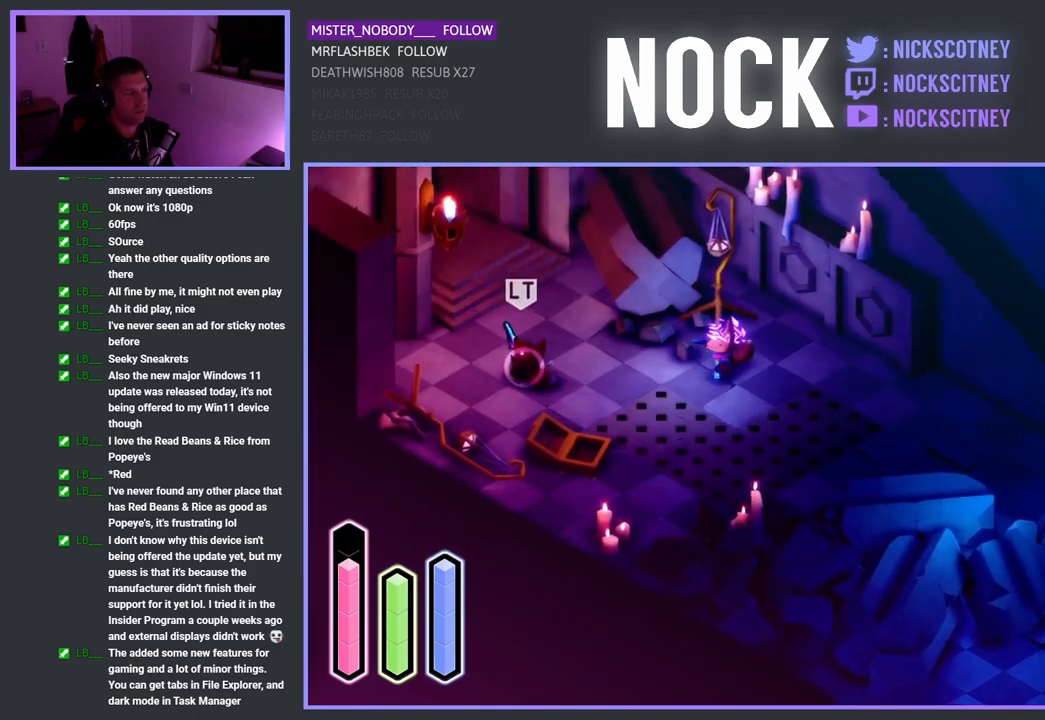
{"buttons": ["SQUARE"], "left_stick": "left", "right_stick": "center", "events": [[400, "SQUARE", "down"]]}
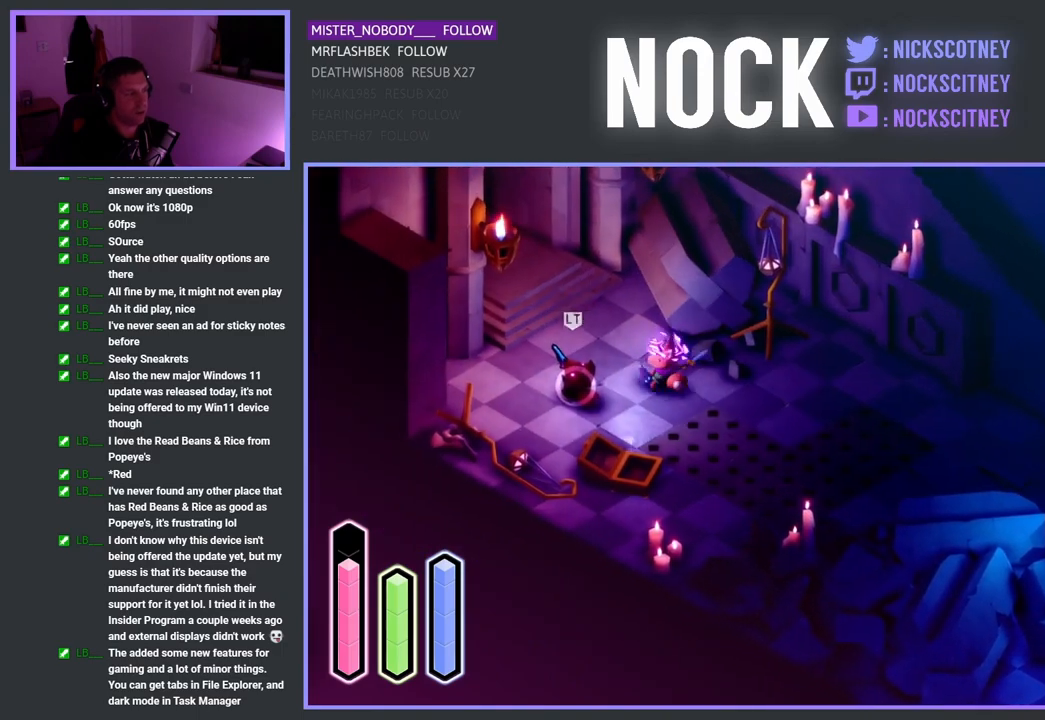
{"buttons": [], "left_stick": "center", "right_stick": "center", "events": [[67, "SQUARE", "up"], [117, "SQUARE", "down"], [117, "left_stick", "center"], [250, "SQUARE", "up"], [333, "SQUARE", "down"], [450, "SQUARE", "up"]]}
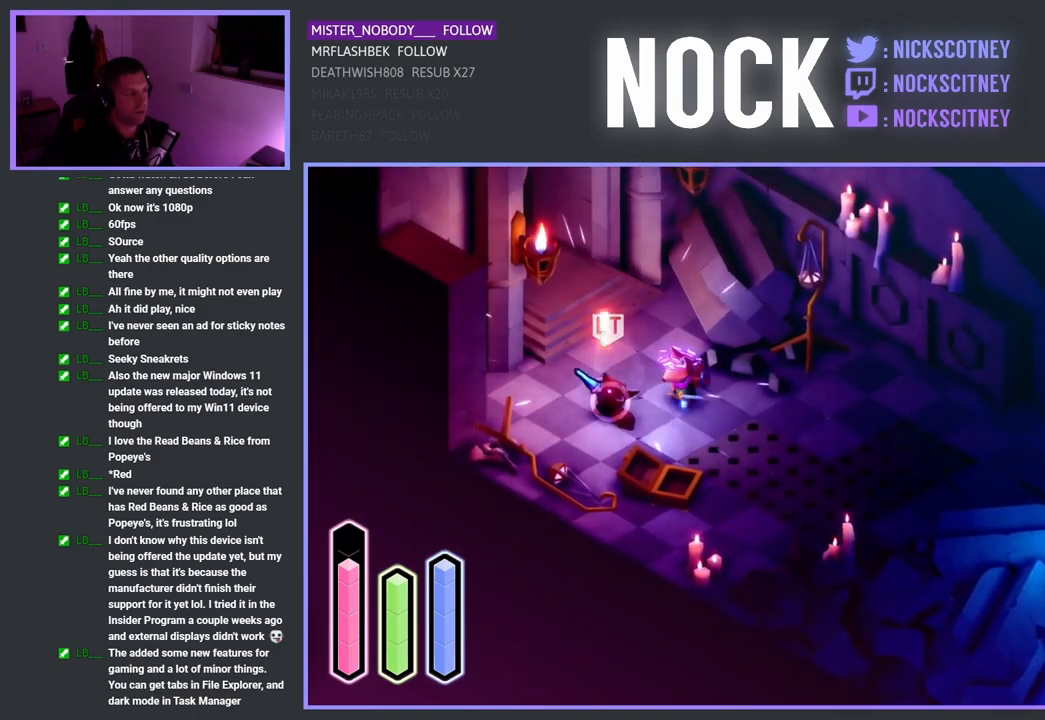
{"buttons": ["SQUARE"], "left_stick": "center", "right_stick": "center", "events": [[17, "SQUARE", "down"], [150, "SQUARE", "up"], [200, "SQUARE", "down"], [317, "SQUARE", "up"], [383, "SQUARE", "down"]]}
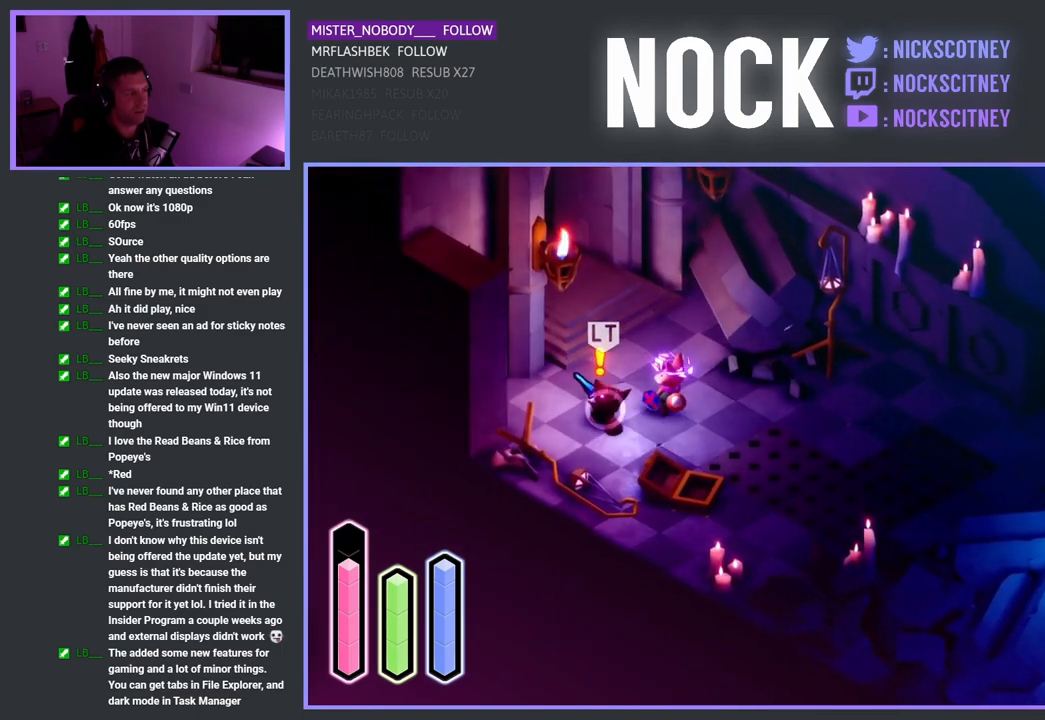
{"buttons": ["SQUARE"], "left_stick": "center", "right_stick": "center", "events": [[17, "SQUARE", "up"], [67, "SQUARE", "down"], [200, "SQUARE", "up"], [283, "SQUARE", "down"], [417, "SQUARE", "up"], [483, "SQUARE", "down"]]}
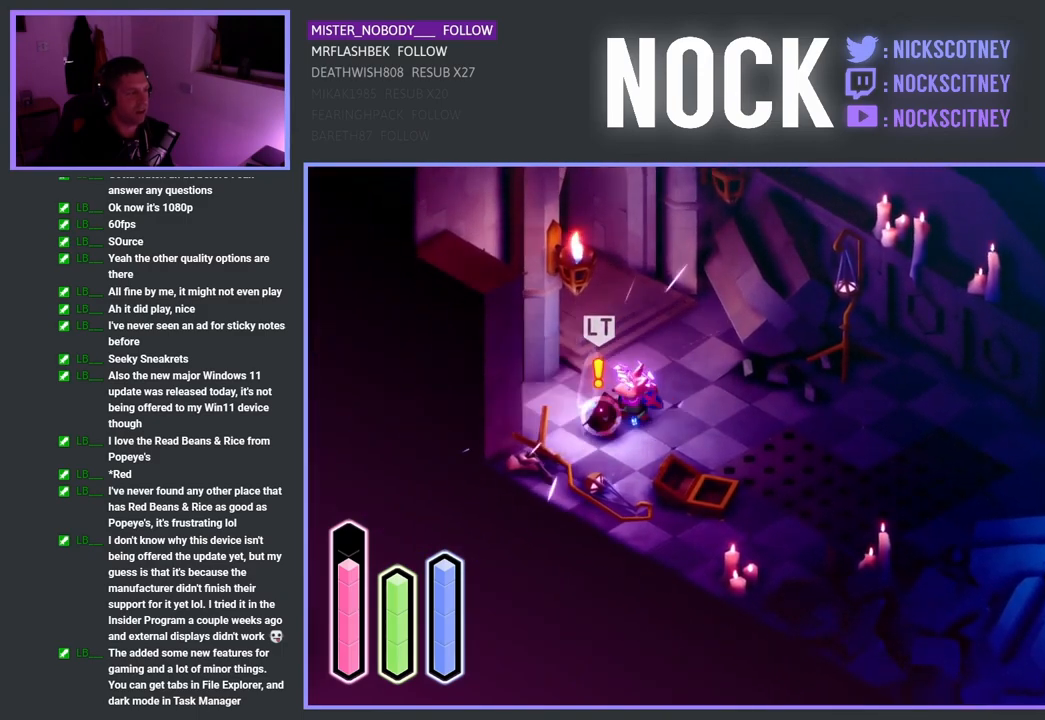
{"buttons": [], "left_stick": "center", "right_stick": "center", "events": [[100, "SQUARE", "up"], [183, "SQUARE", "down"], [300, "SQUARE", "up"], [383, "SQUARE", "down"], [500, "SQUARE", "up"]]}
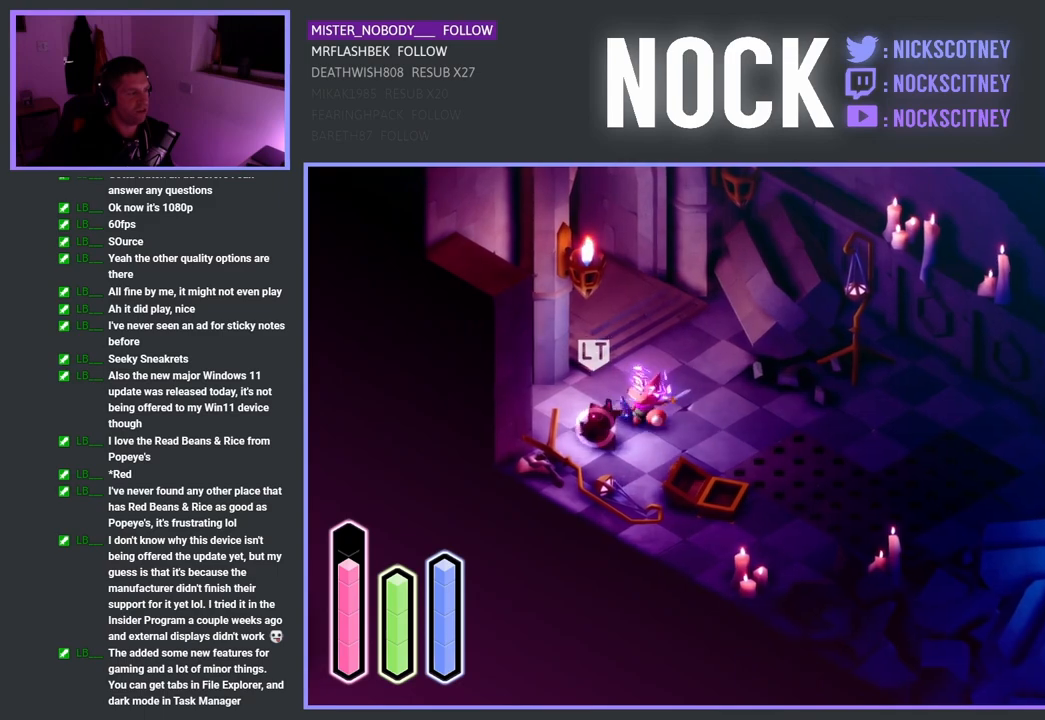
{"buttons": [], "left_stick": "center", "right_stick": "center", "events": [[67, "SQUARE", "down"], [217, "SQUARE", "up"], [283, "SQUARE", "down"], [417, "SQUARE", "up"]]}
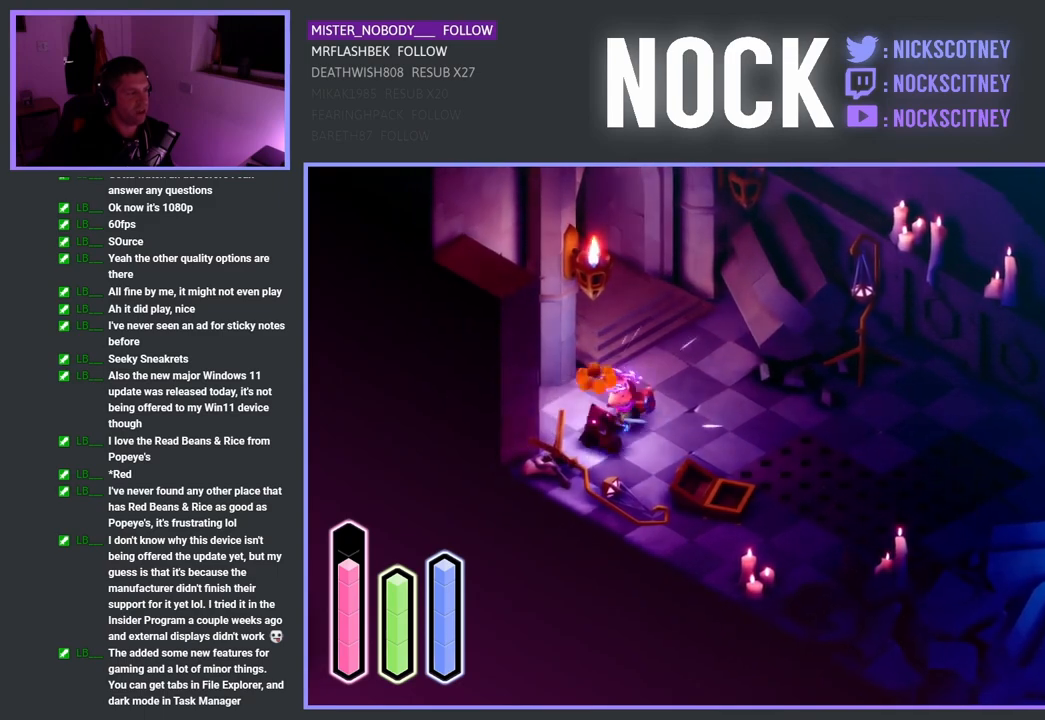
{"buttons": [], "left_stick": "center", "right_stick": "center", "events": []}
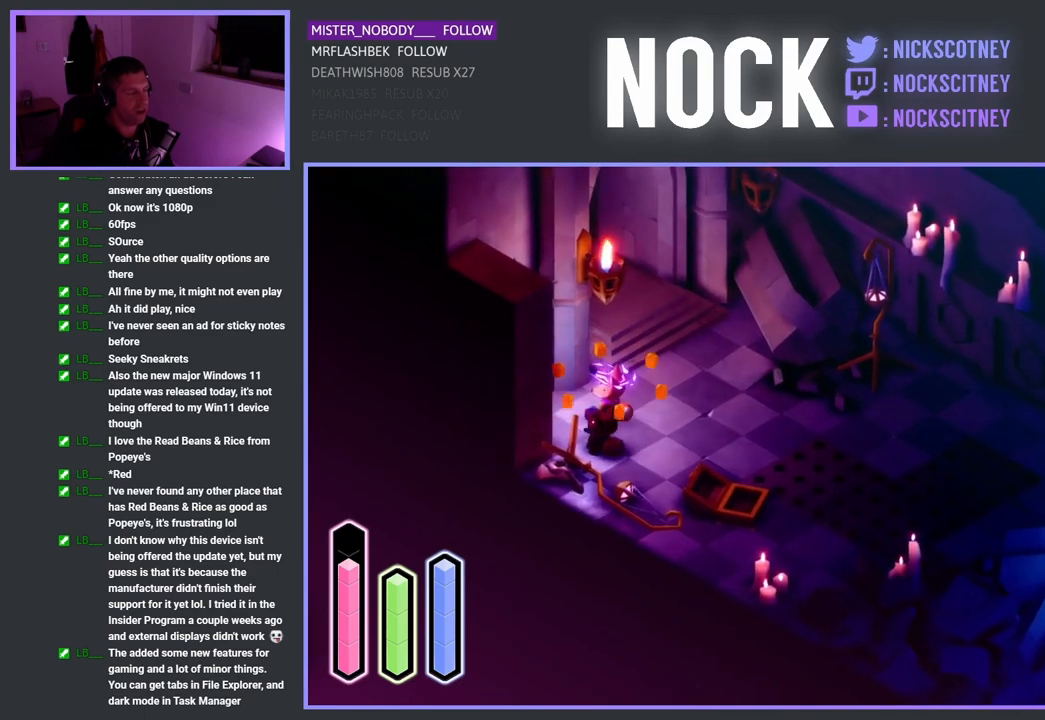
{"buttons": [], "left_stick": "center", "right_stick": "center", "events": [[100, "left_stick", "down"], [250, "left_stick", "down-right"], [367, "left_stick", "center"]]}
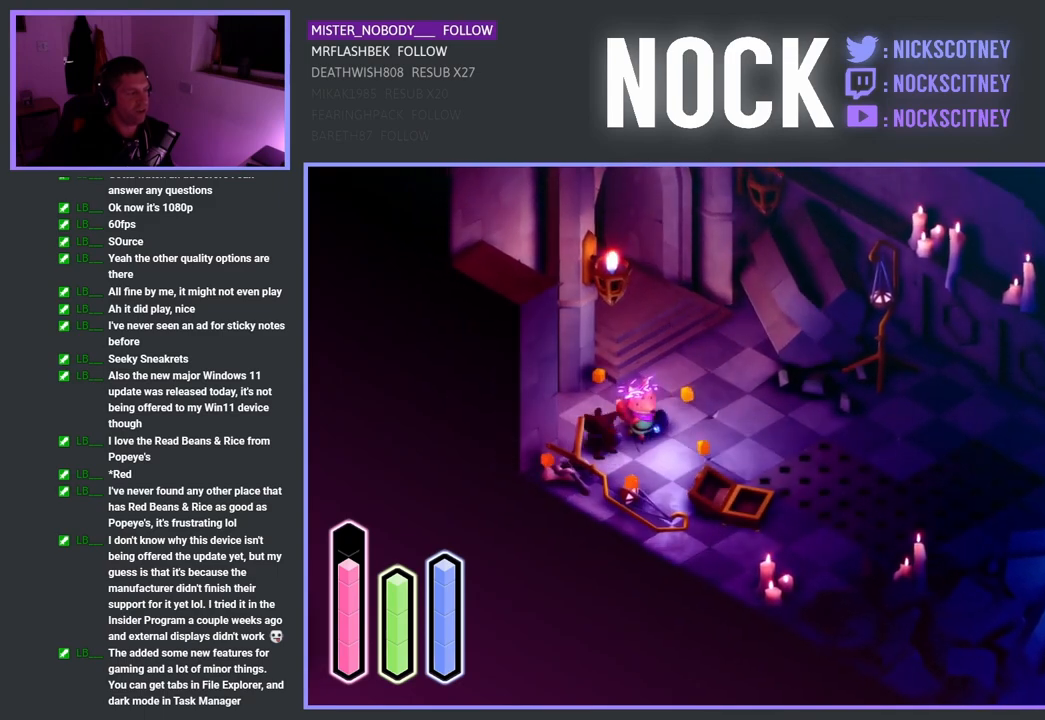
{"buttons": [], "left_stick": "down-left", "right_stick": "center", "events": [[250, "left_stick", "down-left"]]}
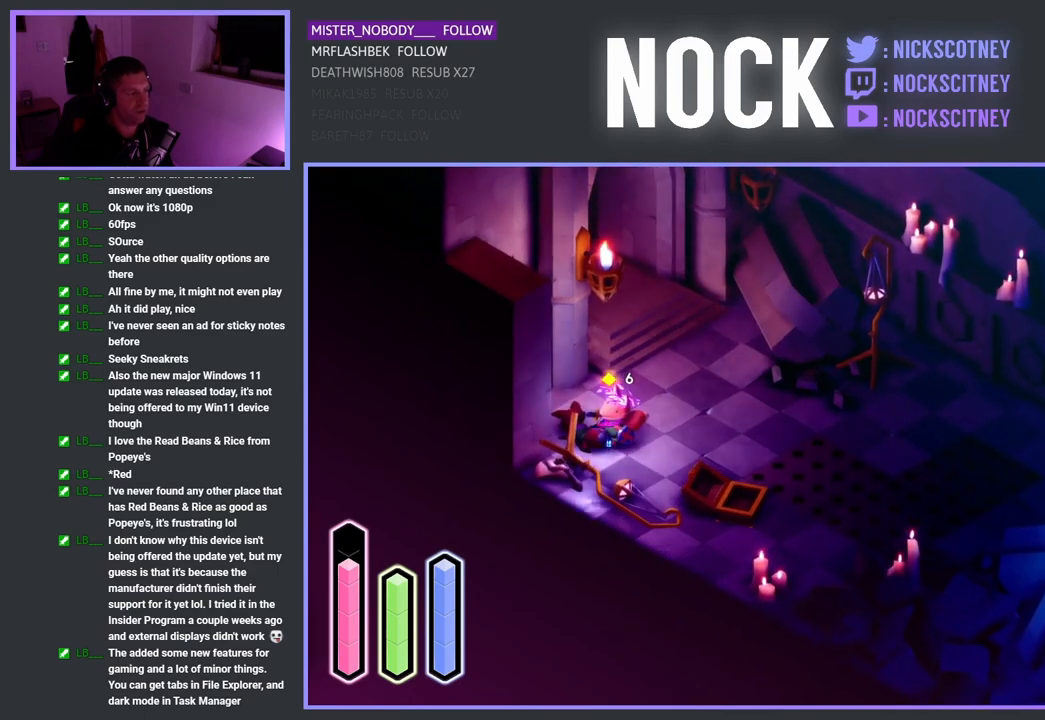
{"buttons": [], "left_stick": "up-left", "right_stick": "center", "events": [[50, "left_stick", "up-left"]]}
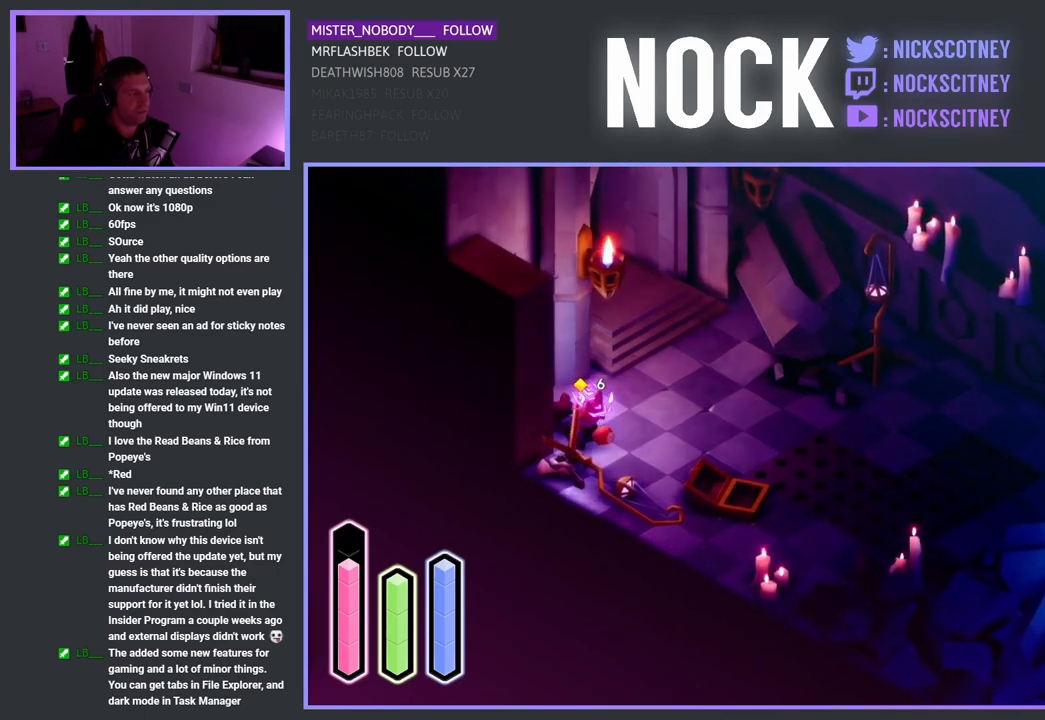
{"buttons": [], "left_stick": "left", "right_stick": "center", "events": [[17, "left_stick", "up"], [300, "left_stick", "up-left"], [450, "left_stick", "left"]]}
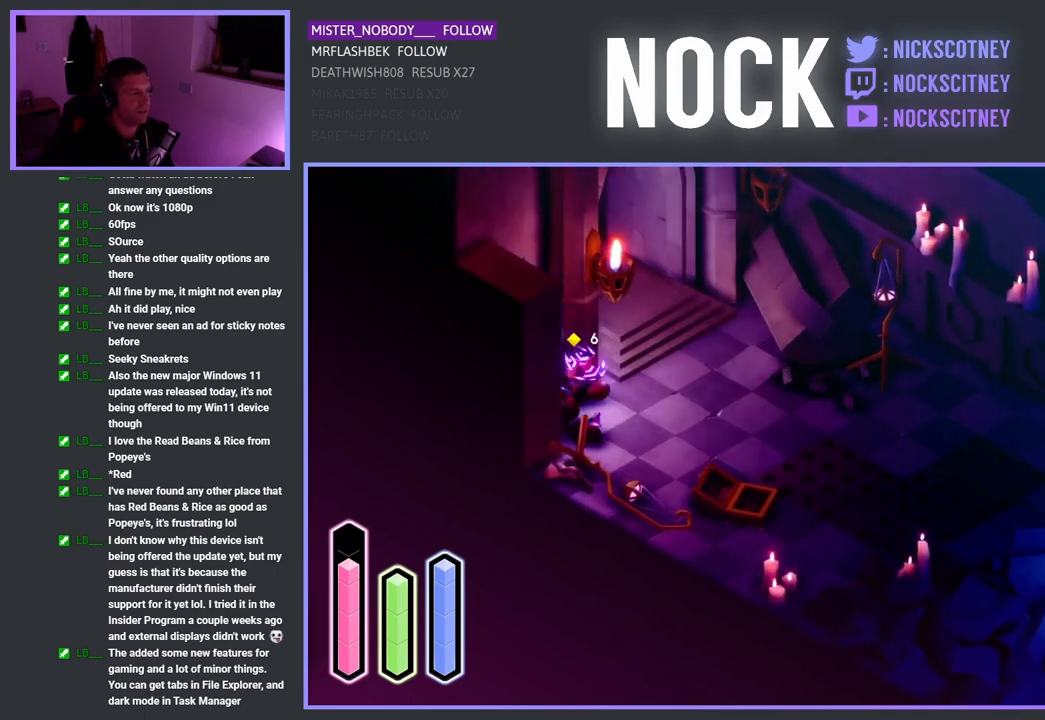
{"buttons": [], "left_stick": "down-left", "right_stick": "center", "events": [[83, "left_stick", "down-left"]]}
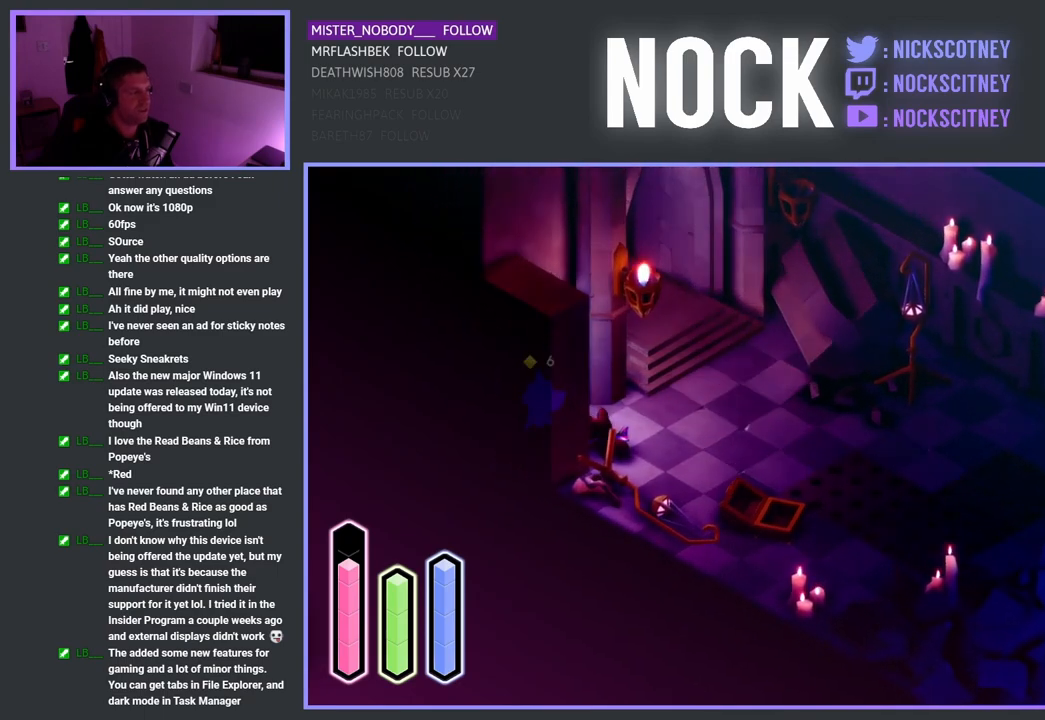
{"buttons": [], "left_stick": "up-left", "right_stick": "center", "events": [[317, "left_stick", "up-left"]]}
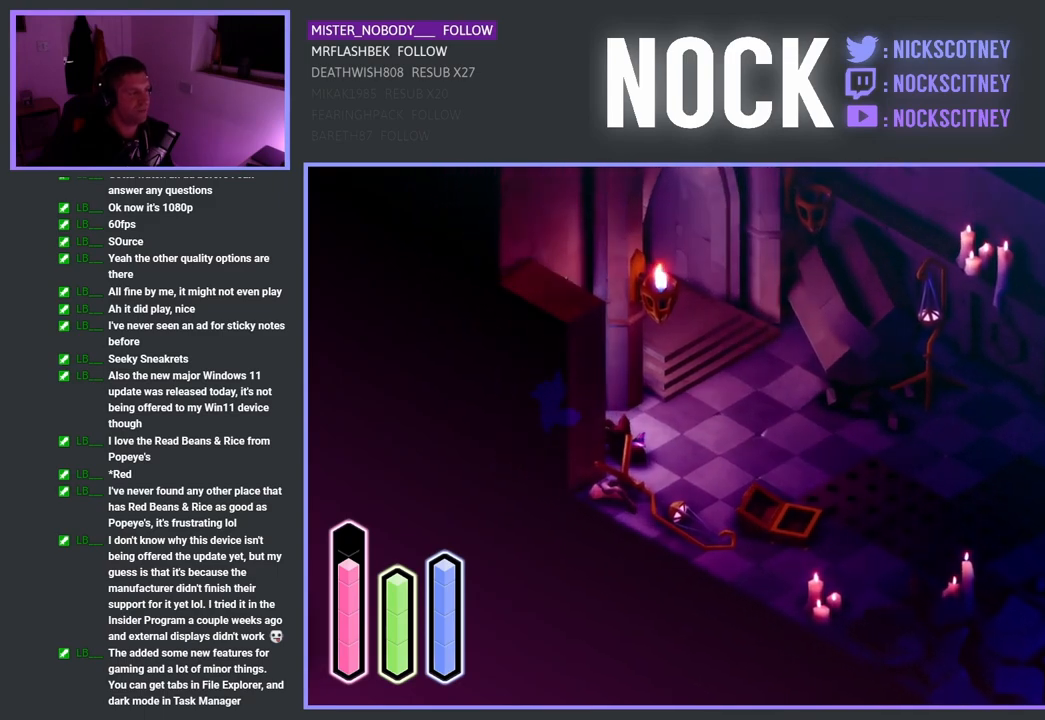
{"buttons": [], "left_stick": "down-right", "right_stick": "center", "events": [[400, "left_stick", "up-right"], [450, "left_stick", "down-right"]]}
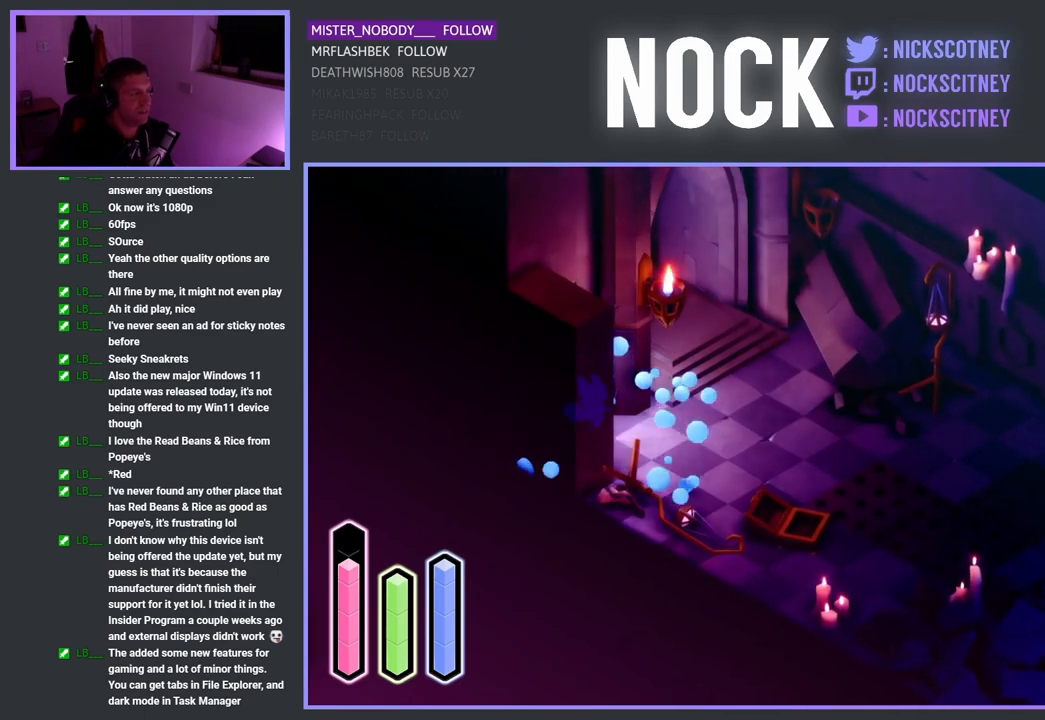
{"buttons": [], "left_stick": "down-left", "right_stick": "center", "events": [[217, "left_stick", "down"], [367, "left_stick", "down-left"]]}
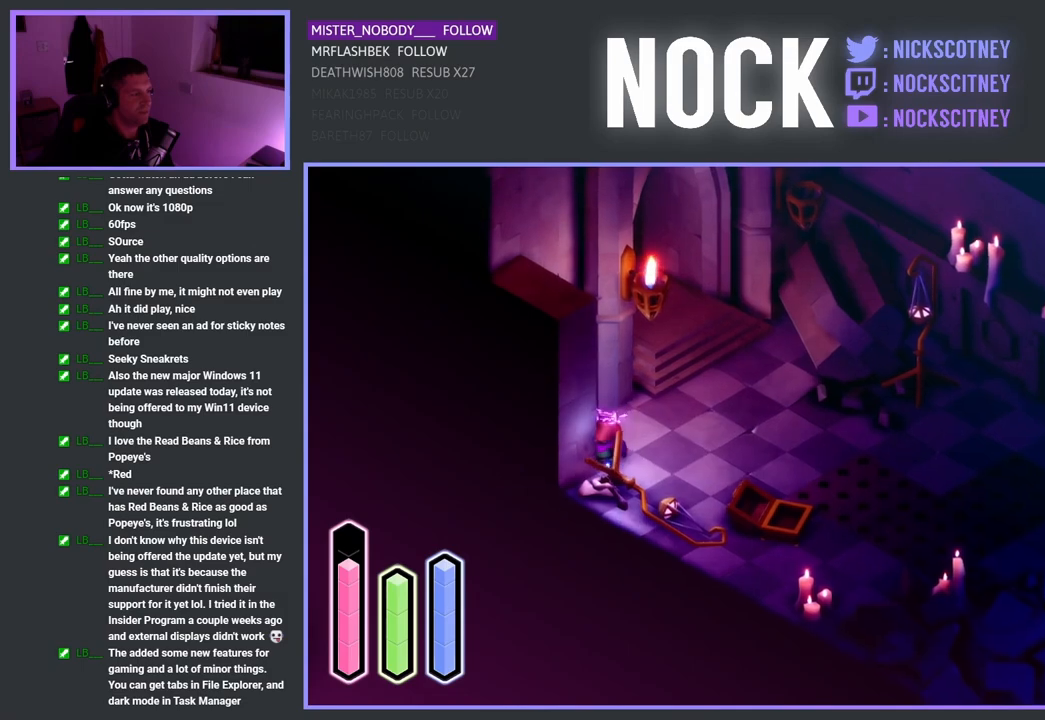
{"buttons": [], "left_stick": "down-right", "right_stick": "center", "events": [[400, "left_stick", "down-right"]]}
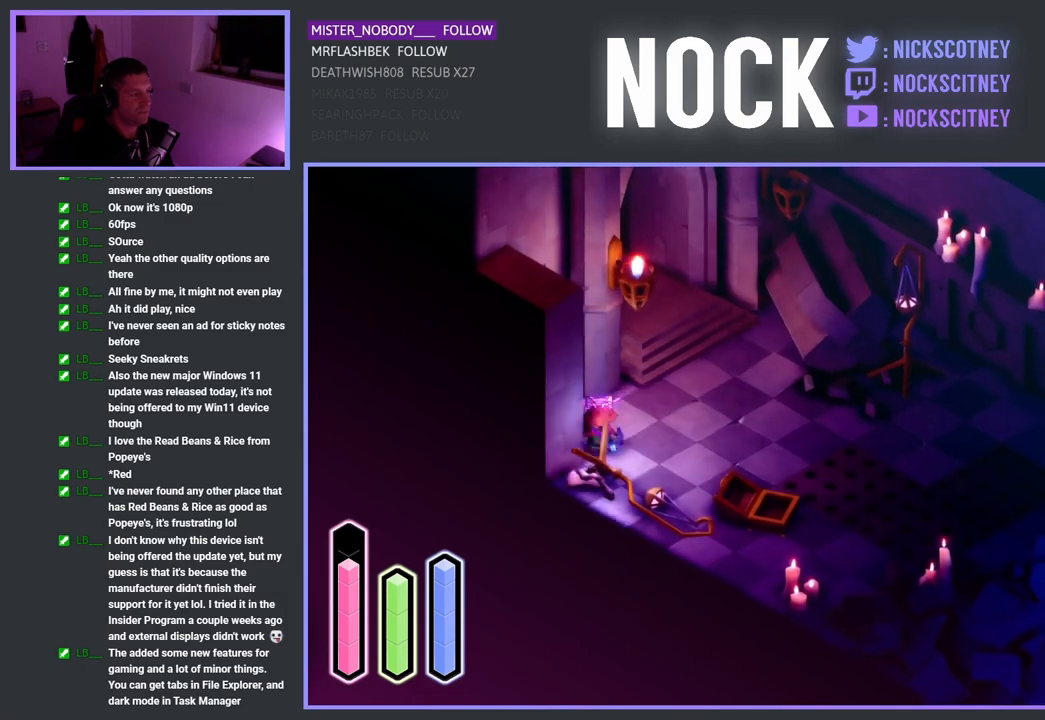
{"buttons": [], "left_stick": "down", "right_stick": "center", "events": [[383, "left_stick", "down"]]}
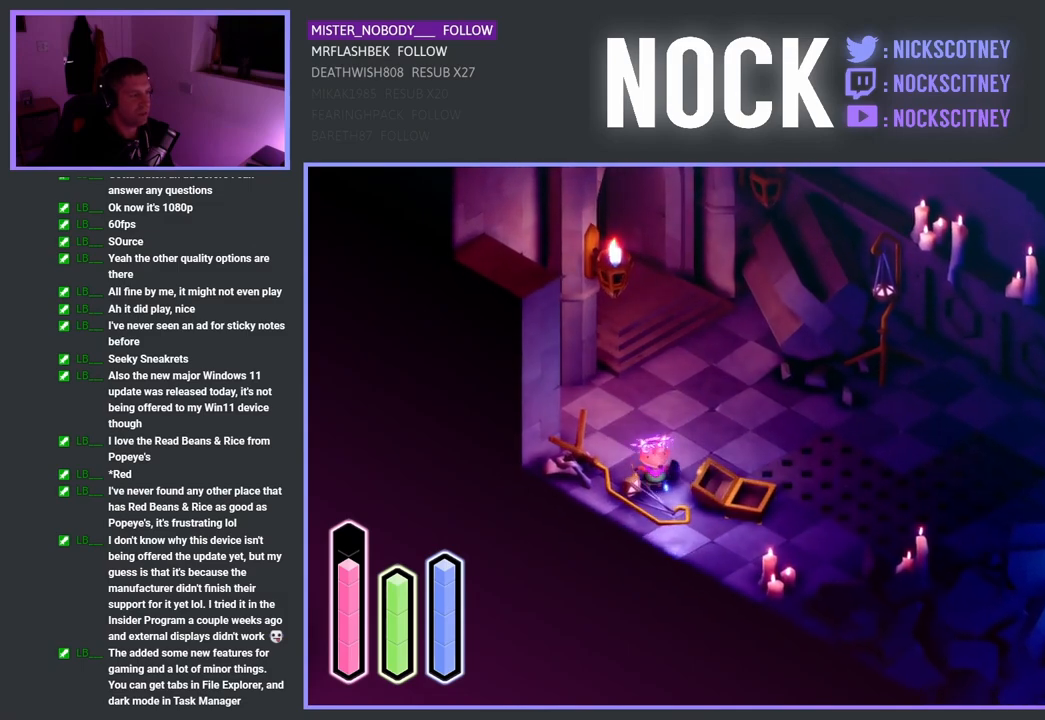
{"buttons": [], "left_stick": "down-right", "right_stick": "center", "events": [[133, "left_stick", "down-right"]]}
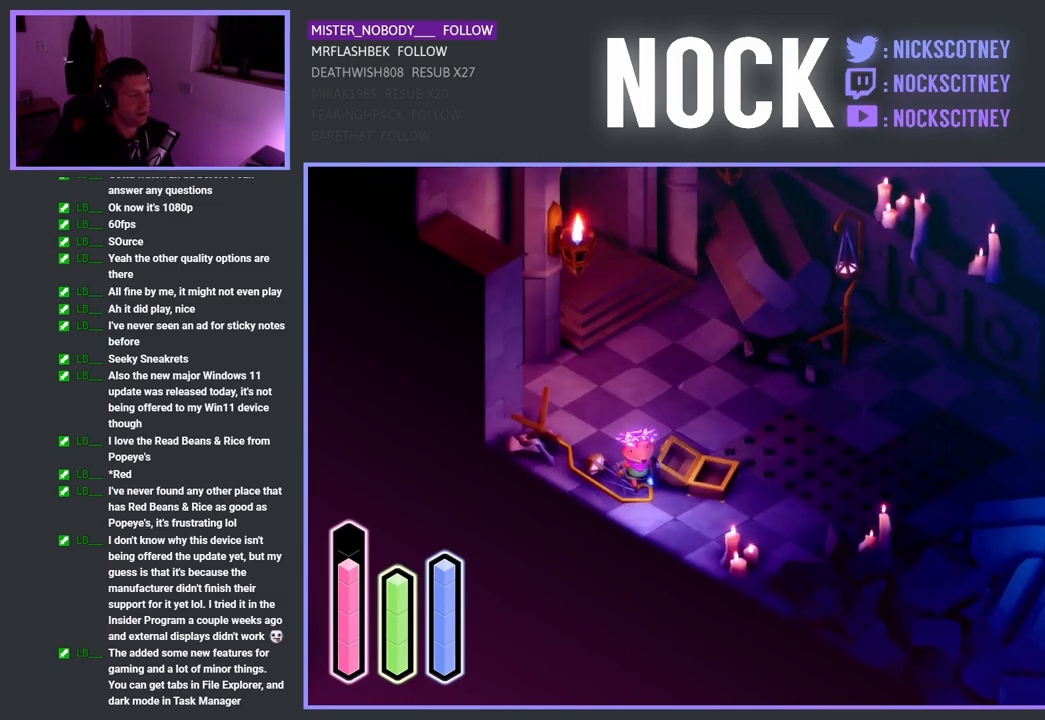
{"buttons": [], "left_stick": "up-right", "right_stick": "center", "events": [[367, "left_stick", "up-right"]]}
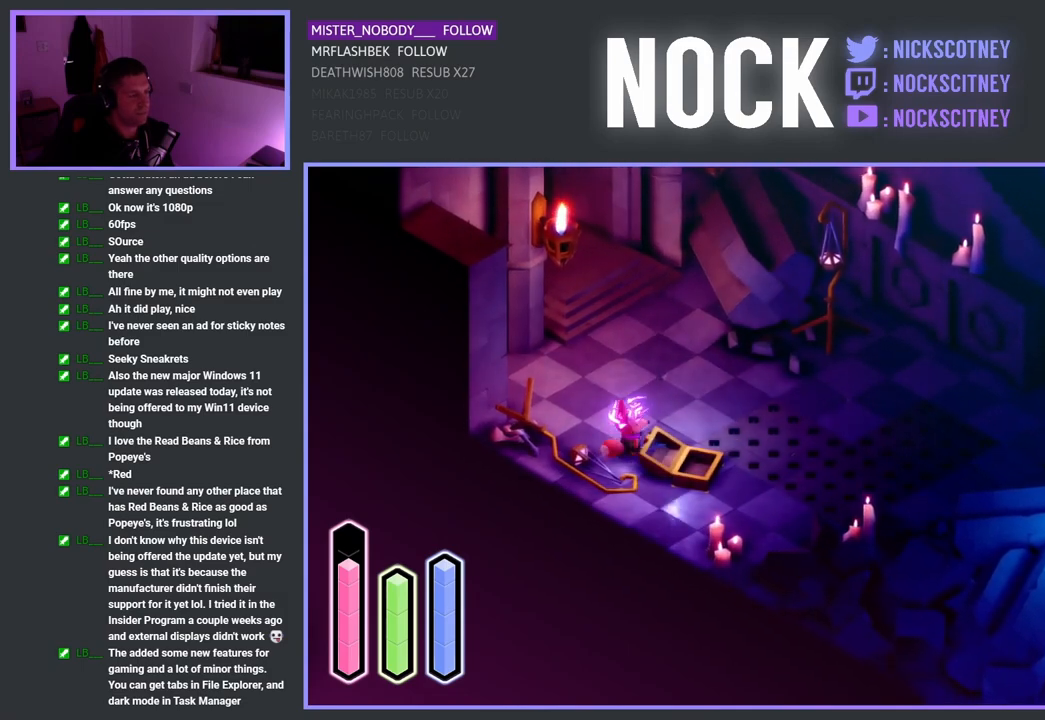
{"buttons": [], "left_stick": "center", "right_stick": "center", "events": [[83, "left_stick", "center"]]}